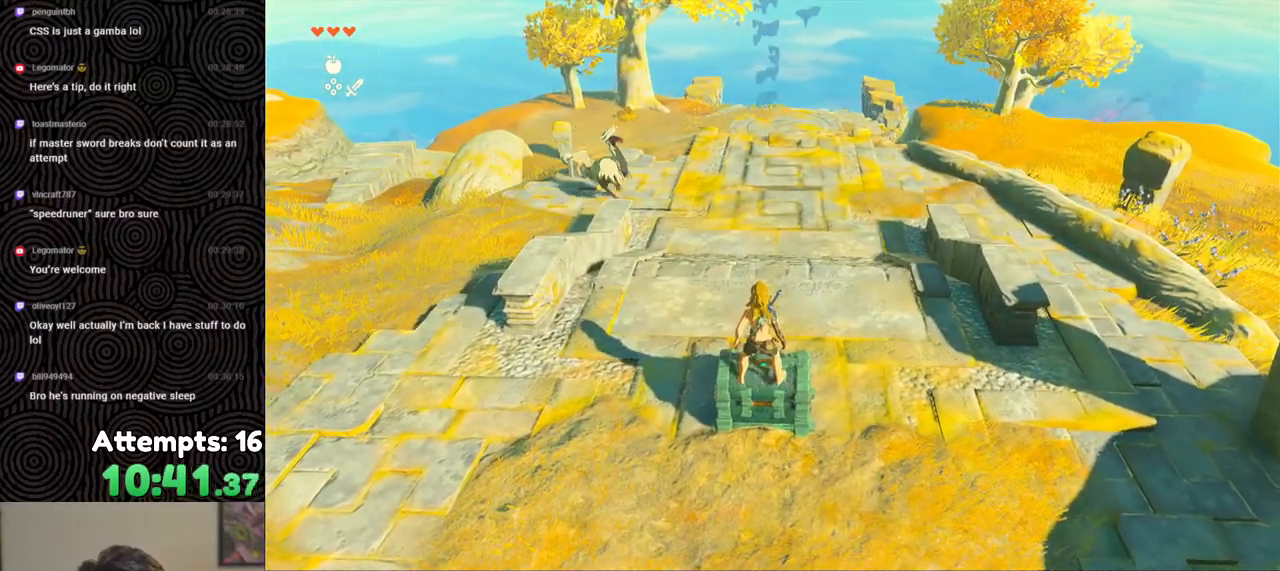
Gameplay with a controller (Nintendo layout); each line is a JSON object with the inputs held at the frame after it. "events" lists button and stick changes between this image and that frame as [ms after this image, input, new state], when the widget could be followed in between. Not read: L3 R3.
{"buttons": ["L2"], "left_stick": "center", "right_stick": "center", "events": [[367, "left_stick", "right"], [450, "left_stick", "center"]]}
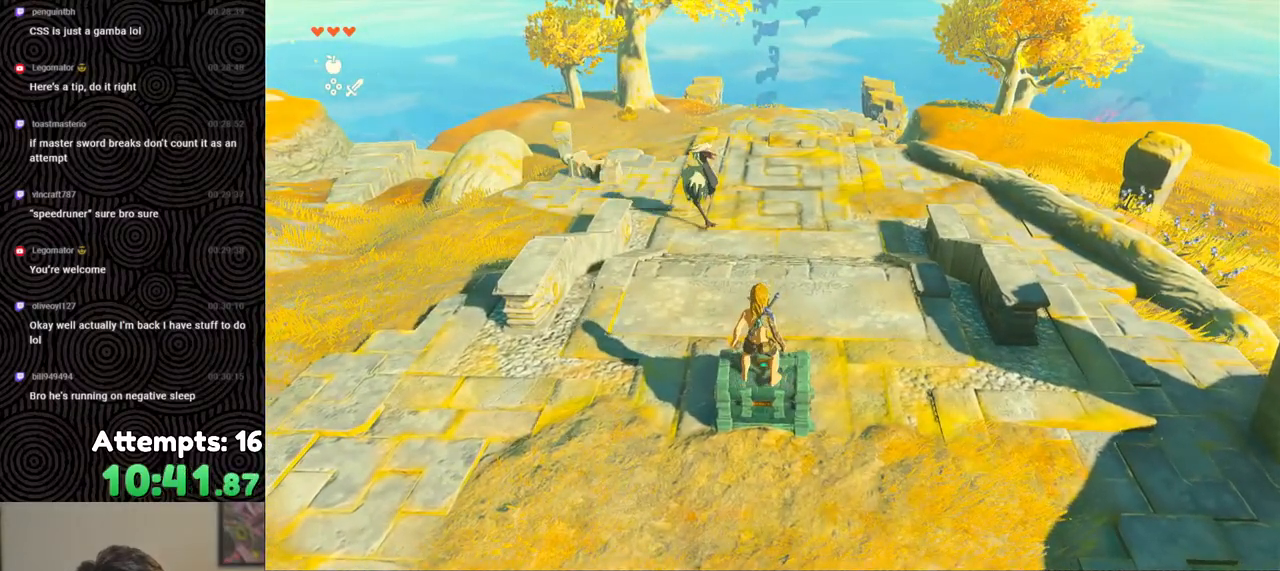
{"buttons": ["L2"], "left_stick": "center", "right_stick": "center", "events": [[367, "left_stick", "left"], [450, "left_stick", "center"]]}
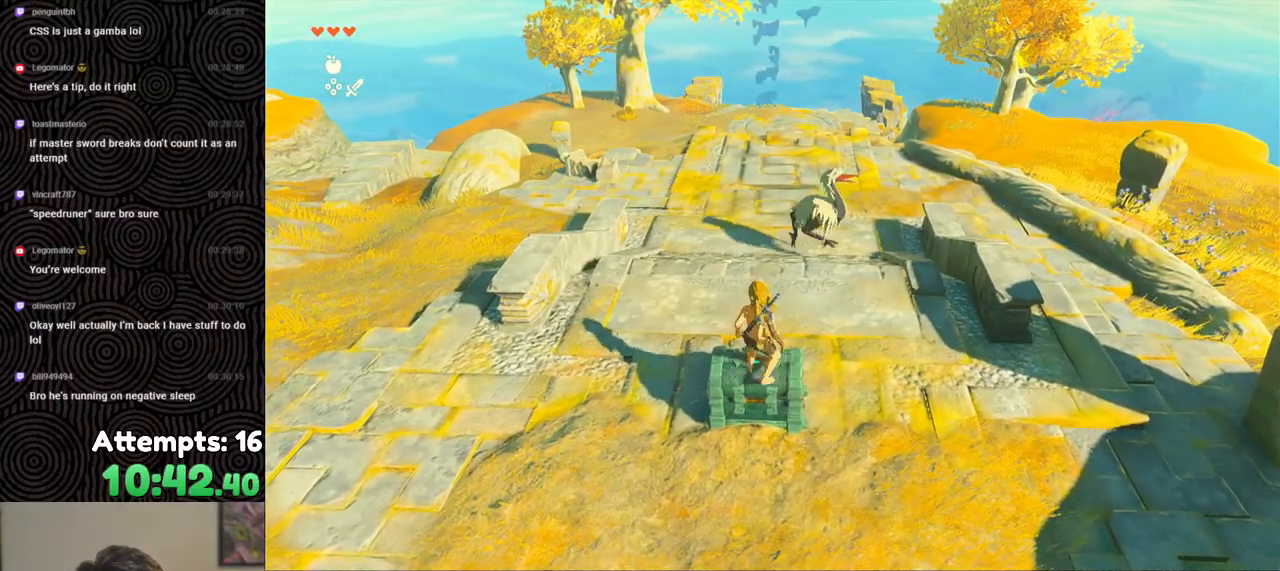
{"buttons": ["L2"], "left_stick": "center", "right_stick": "center", "events": []}
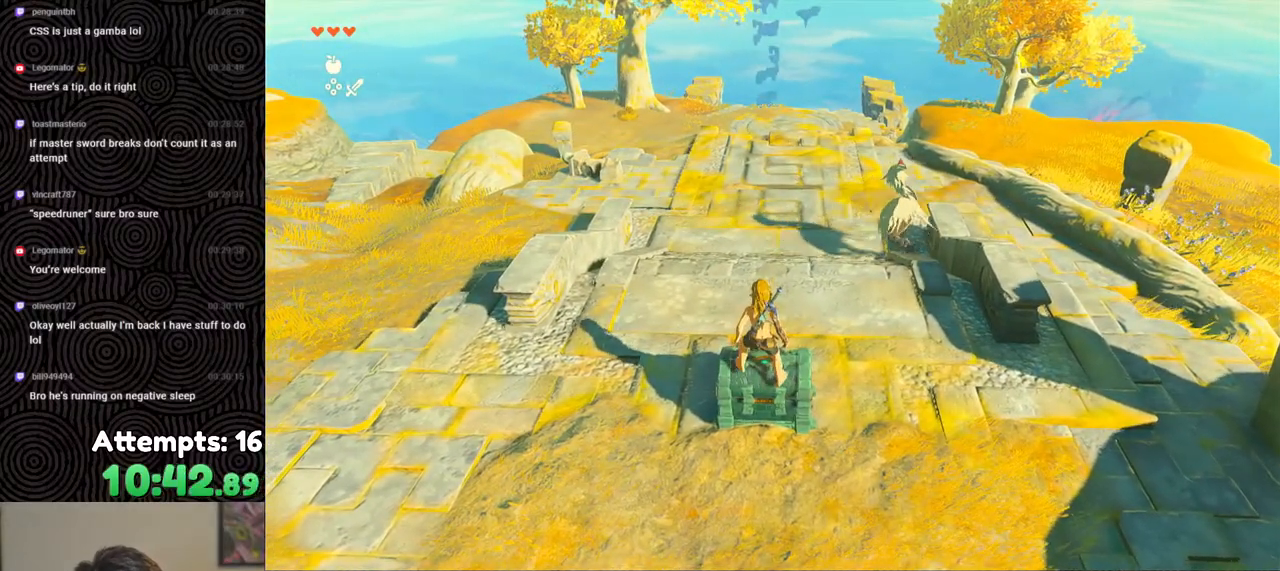
{"buttons": ["L2"], "left_stick": "center", "right_stick": "center", "events": []}
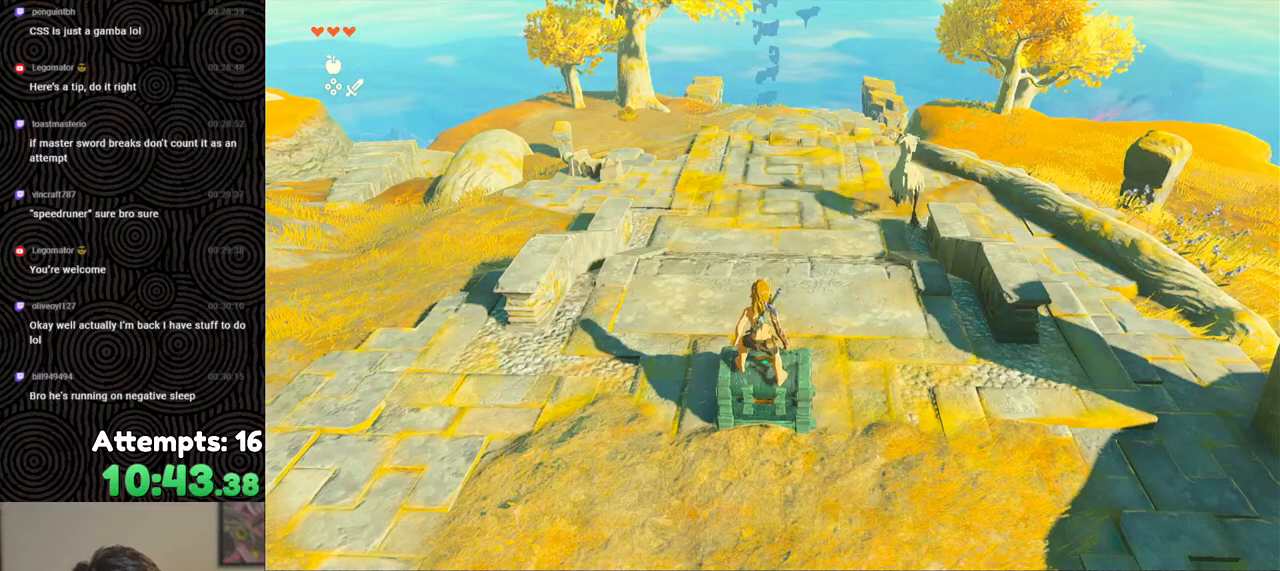
{"buttons": ["L2"], "left_stick": "center", "right_stick": "center", "events": []}
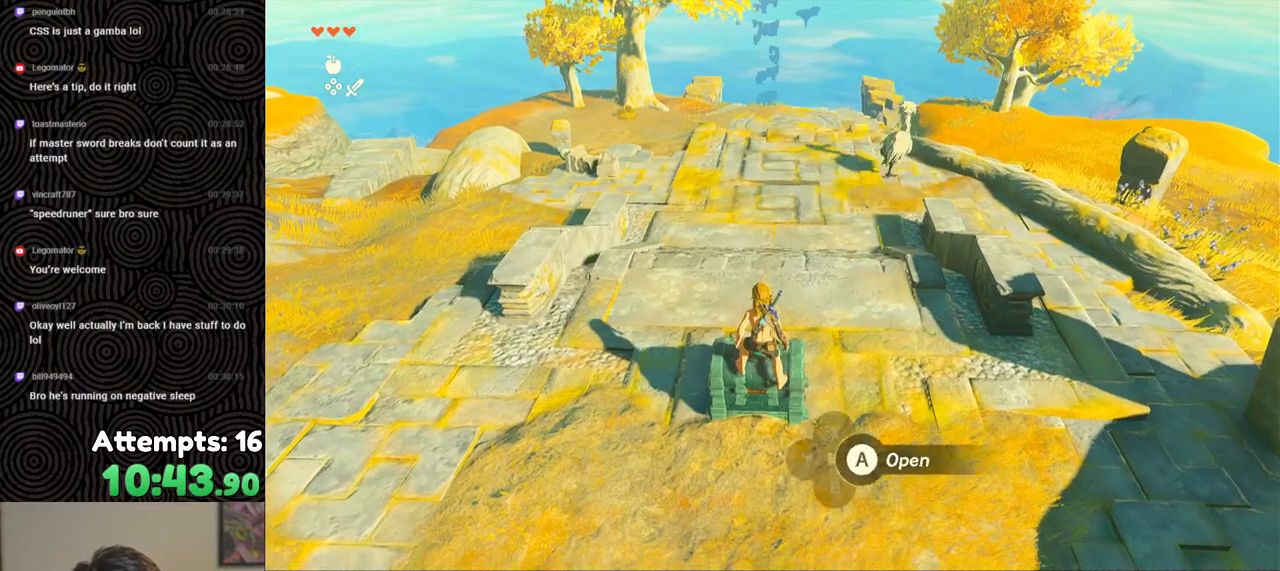
{"buttons": ["L2"], "left_stick": "center", "right_stick": "center", "events": []}
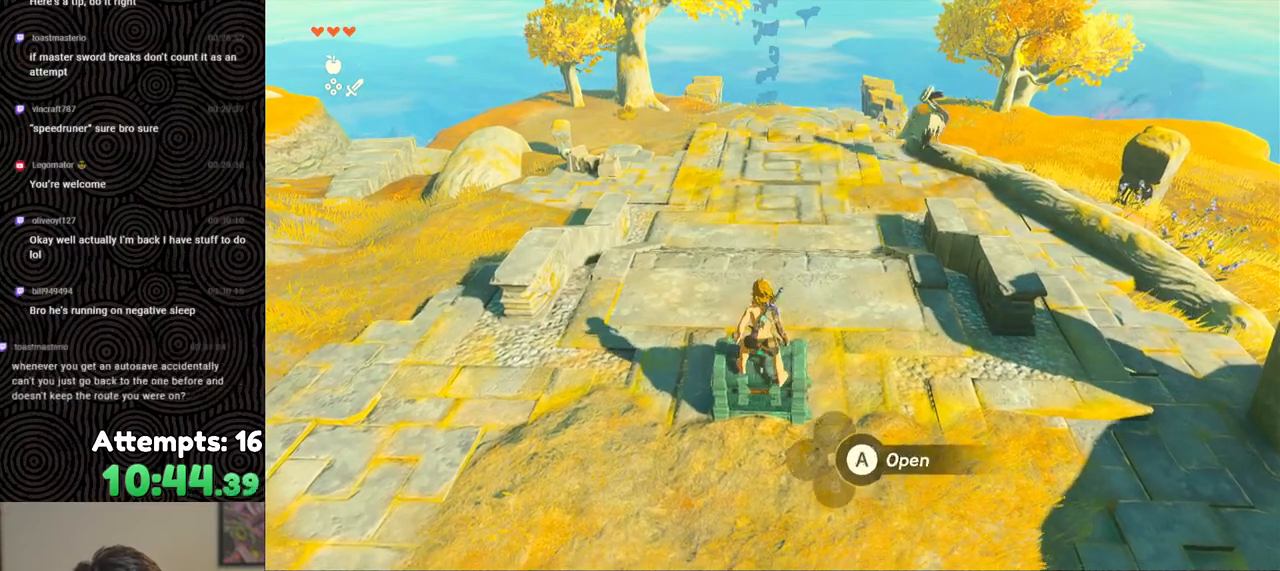
{"buttons": ["L2"], "left_stick": "center", "right_stick": "center", "events": []}
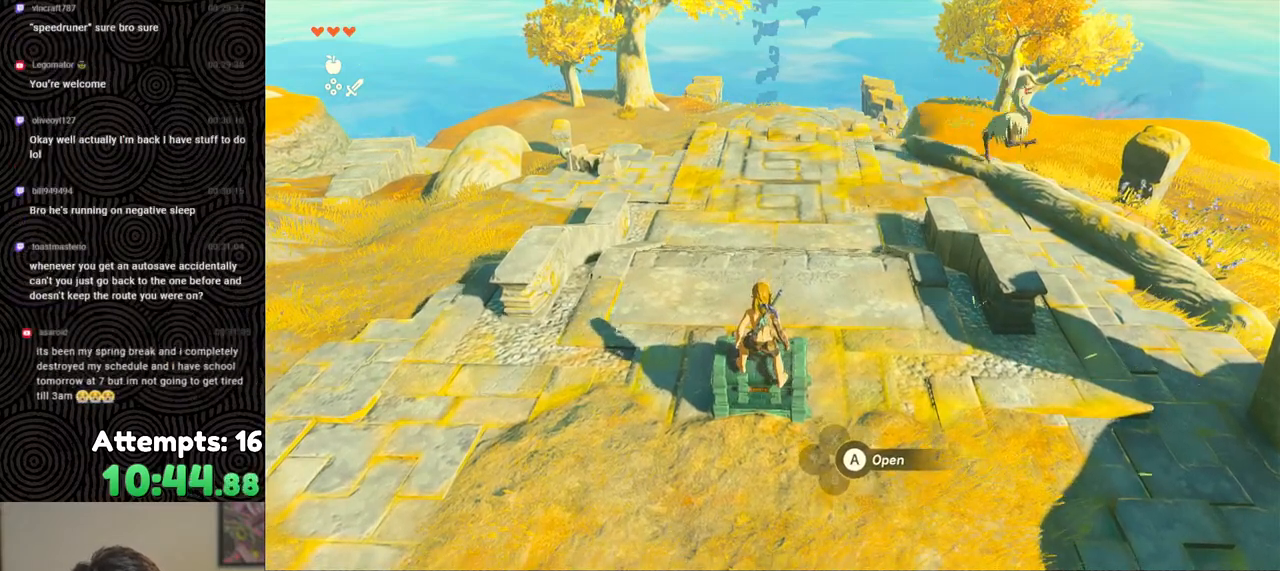
{"buttons": ["L2"], "left_stick": "center", "right_stick": "center", "events": [[233, "A", "down"], [350, "A", "up"]]}
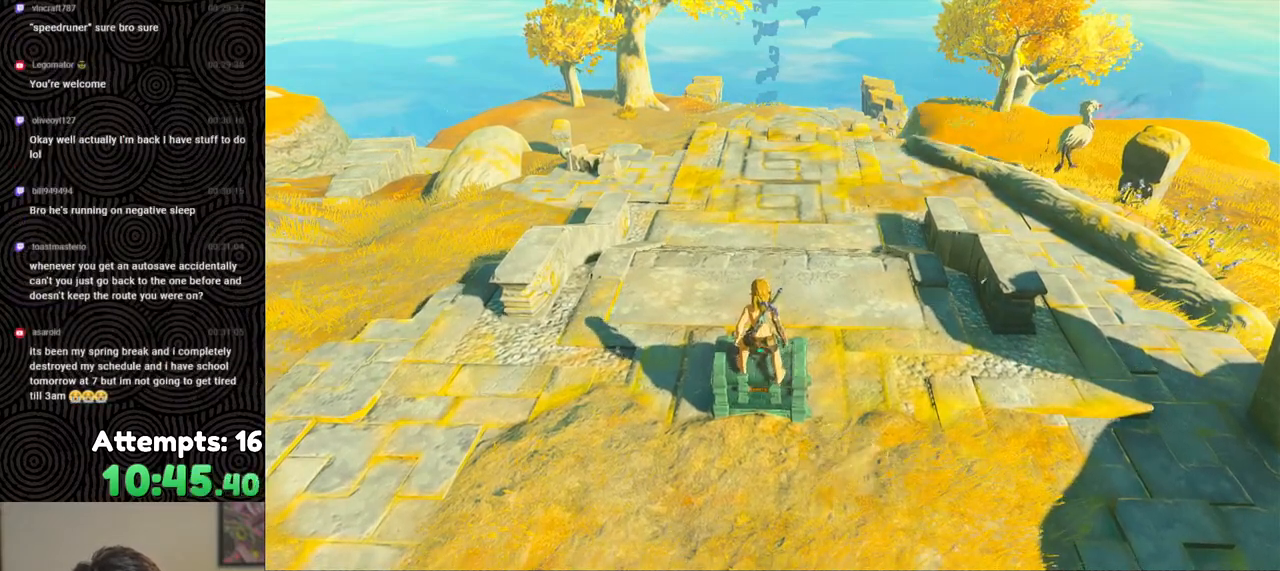
{"buttons": ["L2"], "left_stick": "center", "right_stick": "center", "events": [[83, "right_stick", "down"], [317, "right_stick", "center"]]}
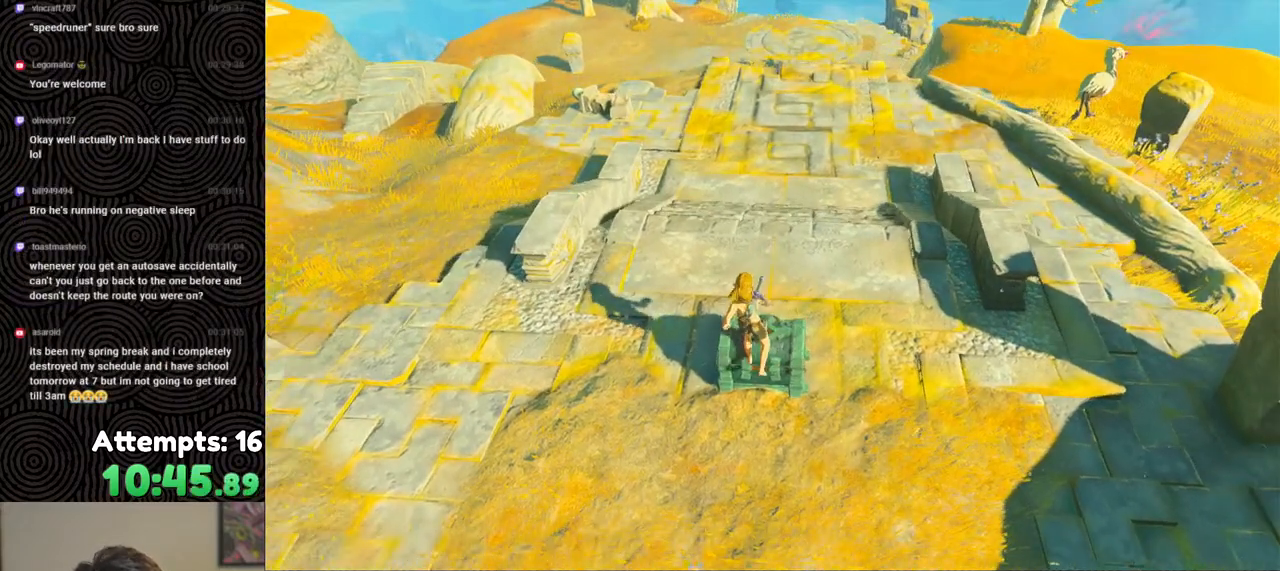
{"buttons": ["L2"], "left_stick": "center", "right_stick": "center", "events": []}
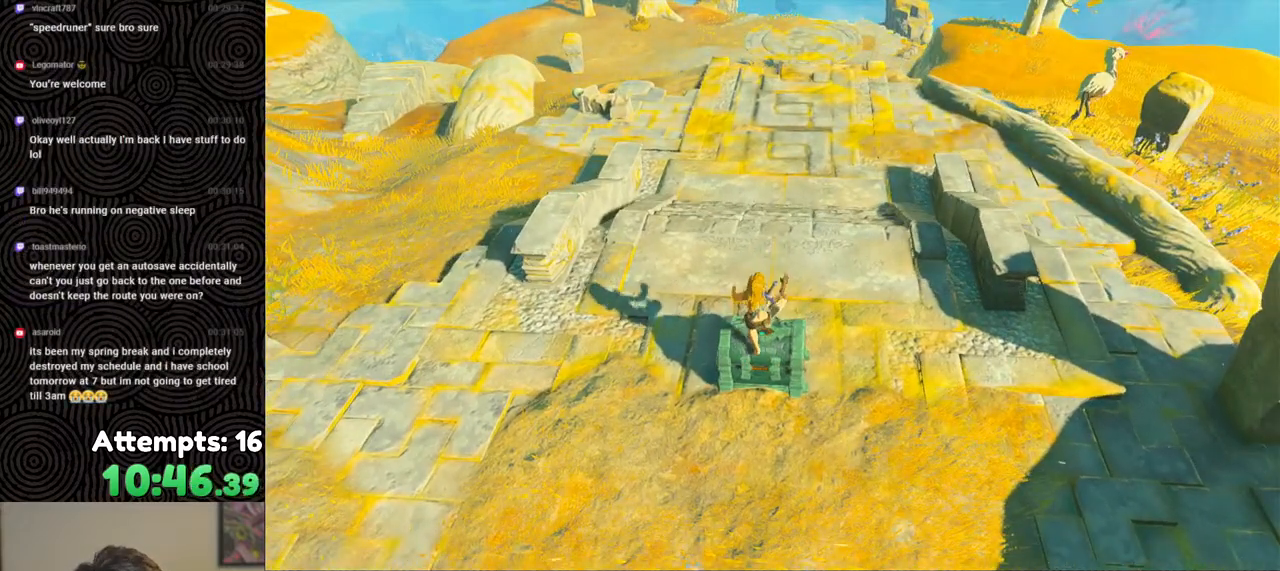
{"buttons": [], "left_stick": "center", "right_stick": "center", "events": [[367, "L2", "up"]]}
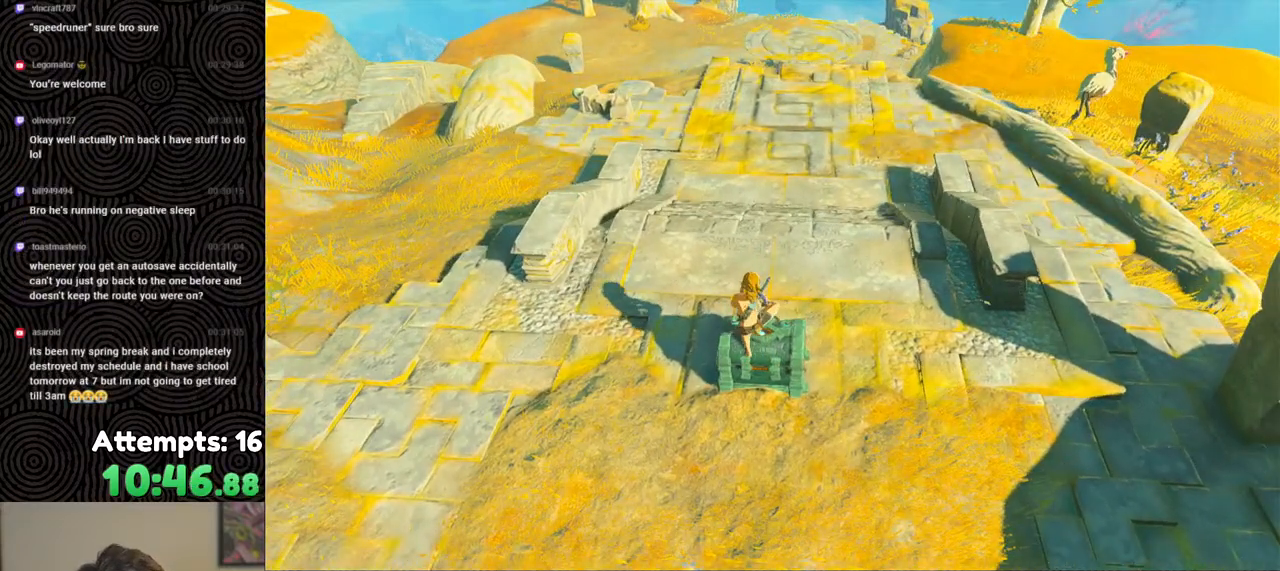
{"buttons": ["L2"], "left_stick": "center", "right_stick": "center", "events": [[183, "L2", "down"]]}
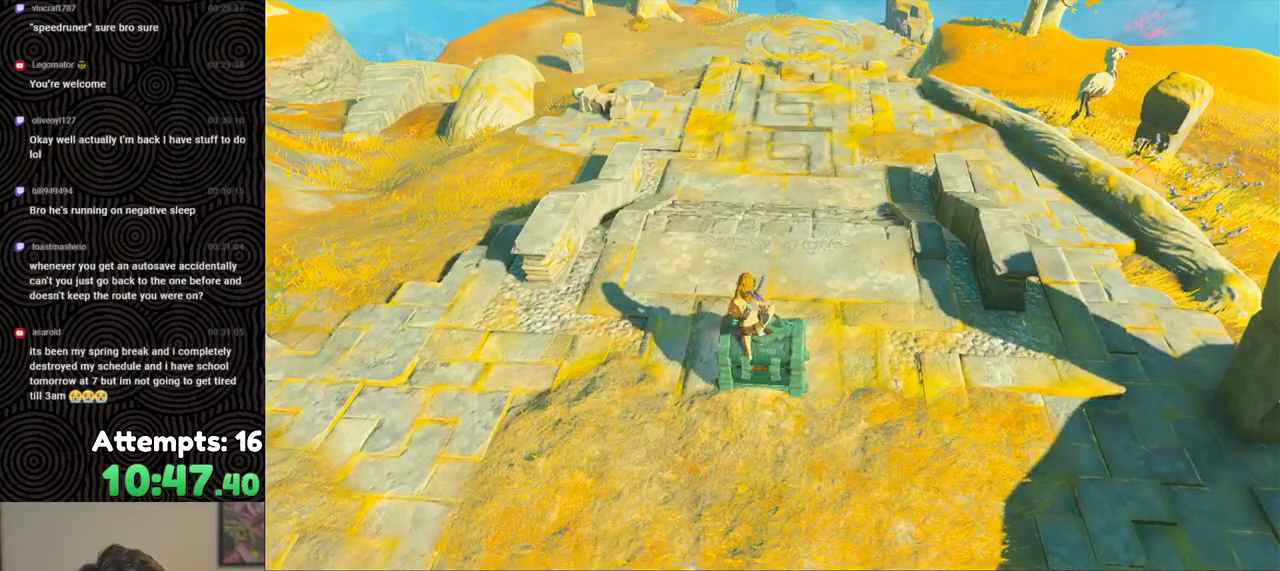
{"buttons": ["L2"], "left_stick": "up", "right_stick": "center", "events": [[417, "left_stick", "up"]]}
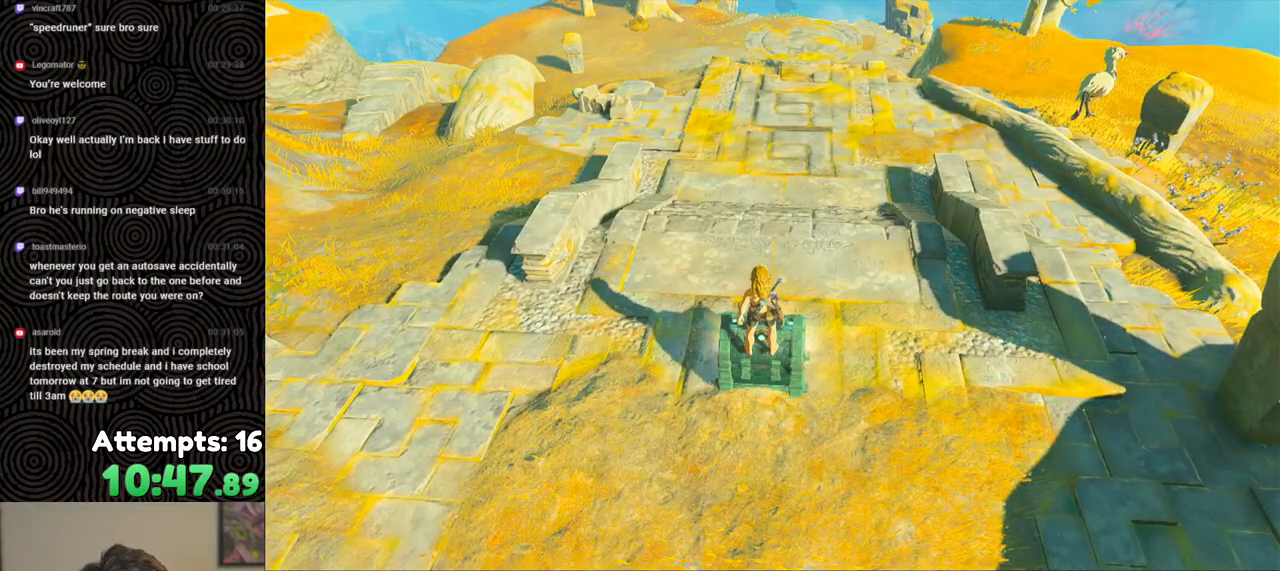
{"buttons": ["L2"], "left_stick": "center", "right_stick": "center", "events": [[17, "left_stick", "center"]]}
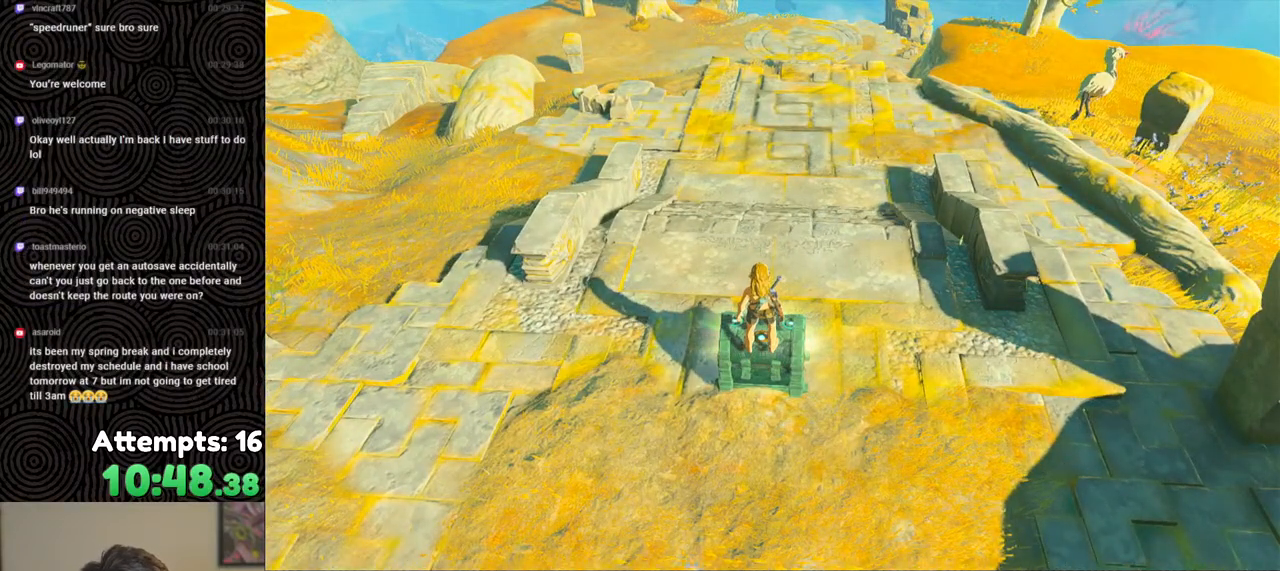
{"buttons": ["L2"], "left_stick": "center", "right_stick": "center", "events": []}
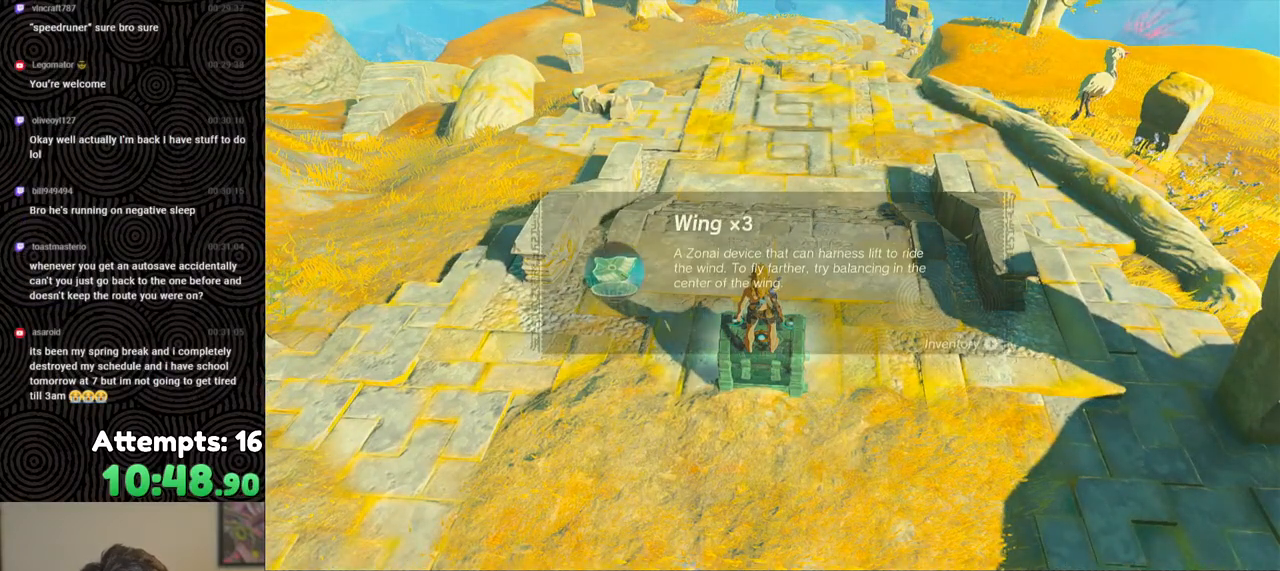
{"buttons": ["L2"], "left_stick": "center", "right_stick": "center", "events": []}
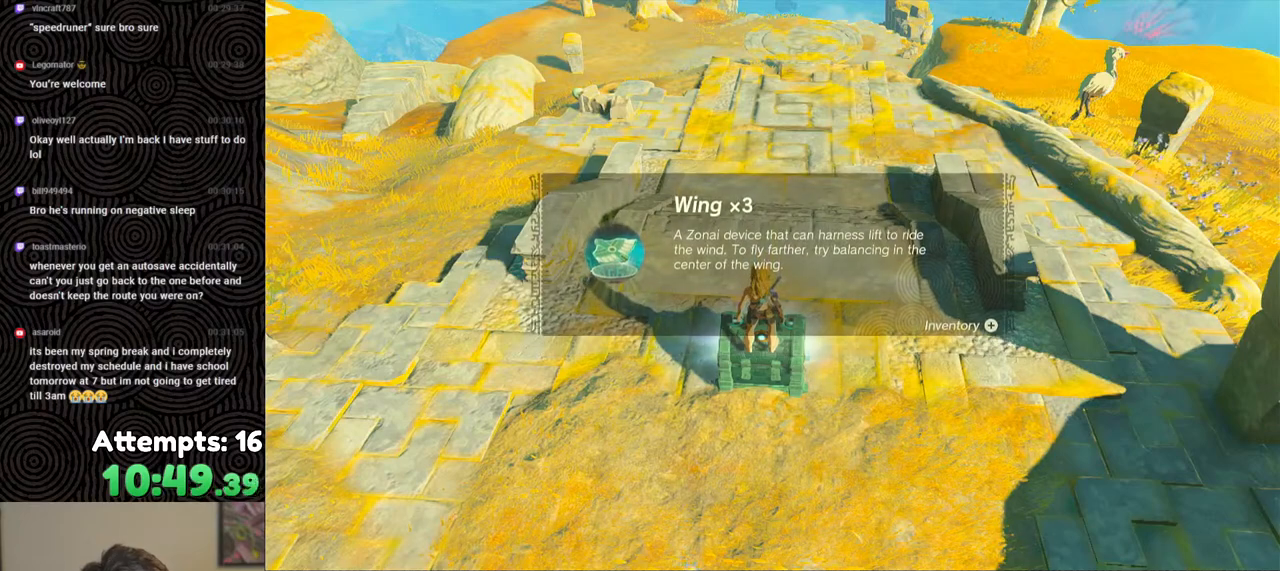
{"buttons": ["L2"], "left_stick": "center", "right_stick": "center", "events": []}
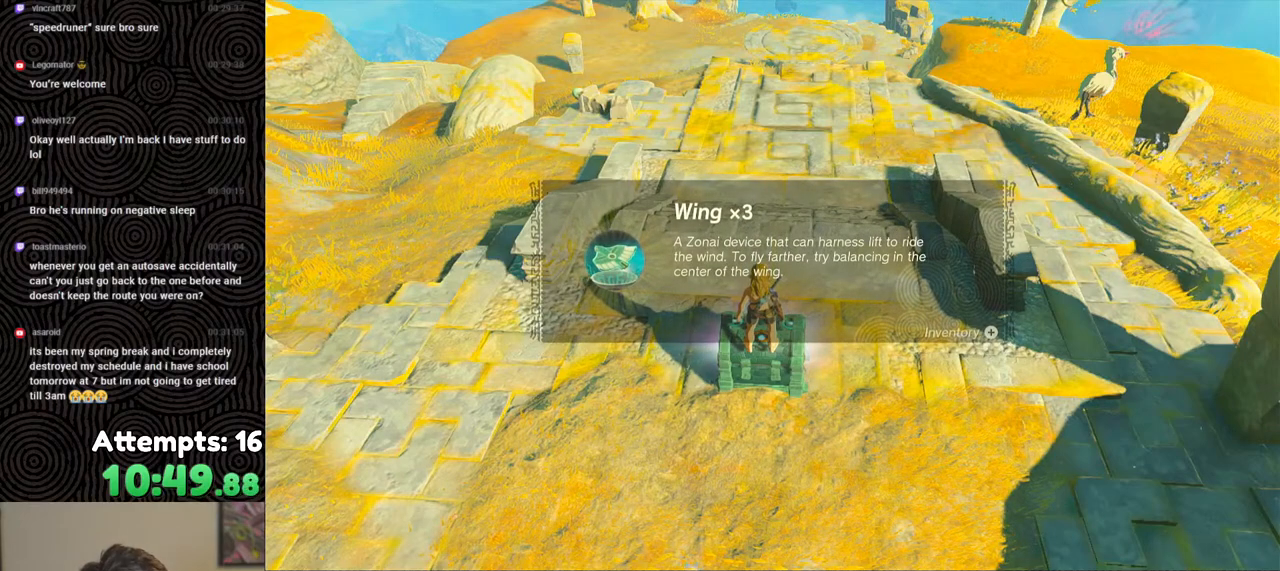
{"buttons": ["L2"], "left_stick": "up", "right_stick": "center", "events": [[433, "left_stick", "up"]]}
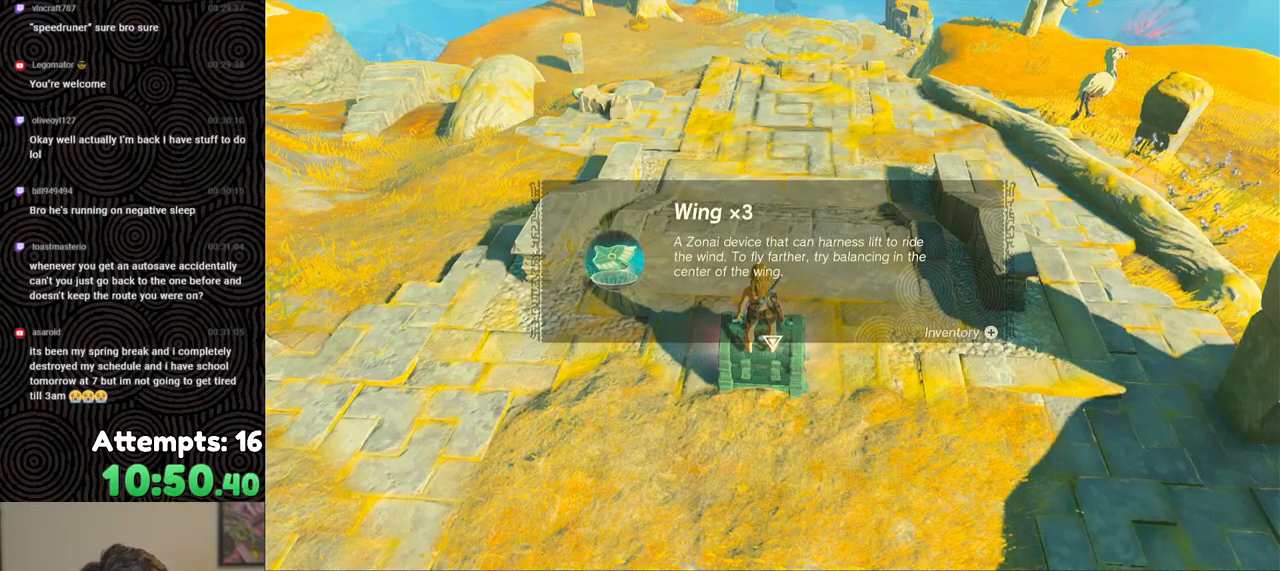
{"buttons": ["L2"], "left_stick": "up", "right_stick": "center", "events": []}
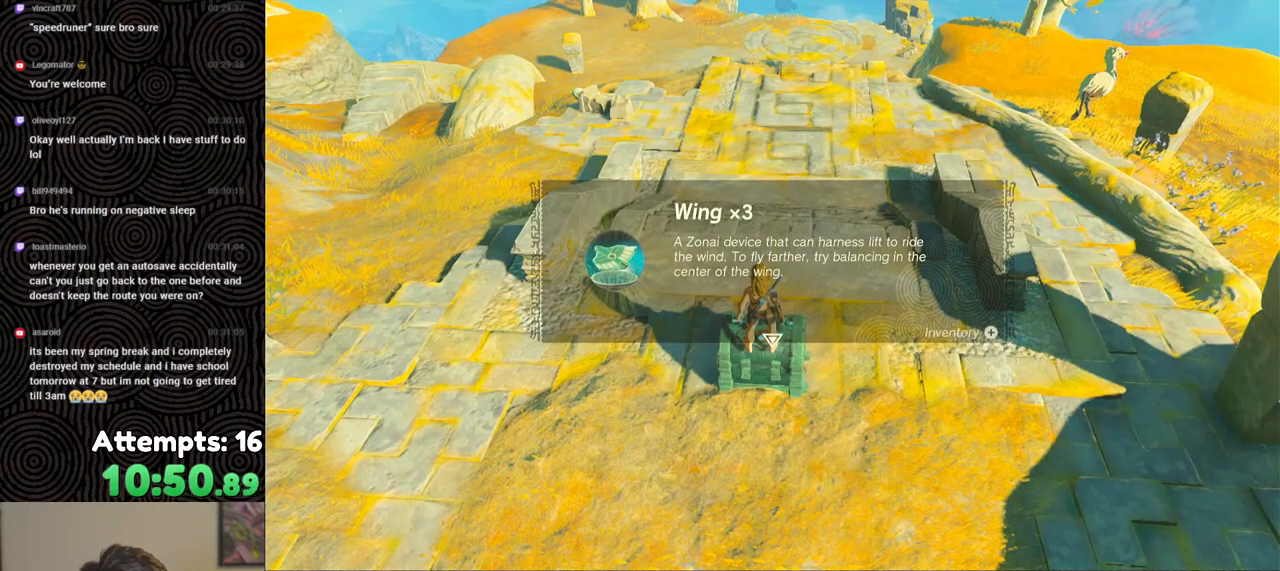
{"buttons": ["L2"], "left_stick": "up", "right_stick": "center", "events": []}
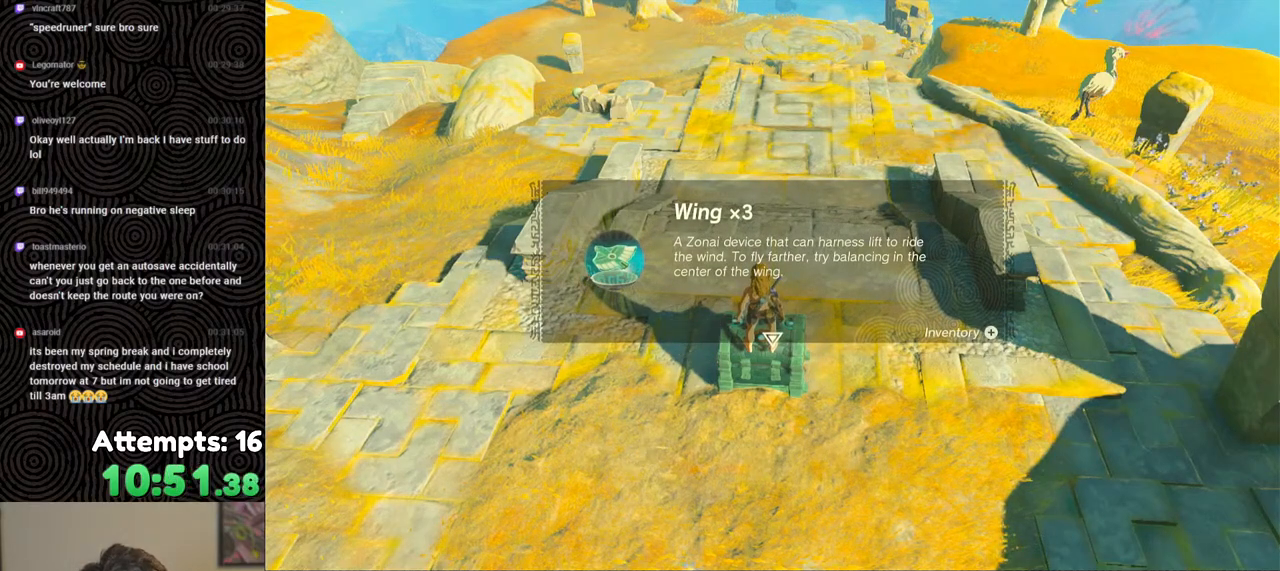
{"buttons": ["L2"], "left_stick": "up", "right_stick": "center", "events": []}
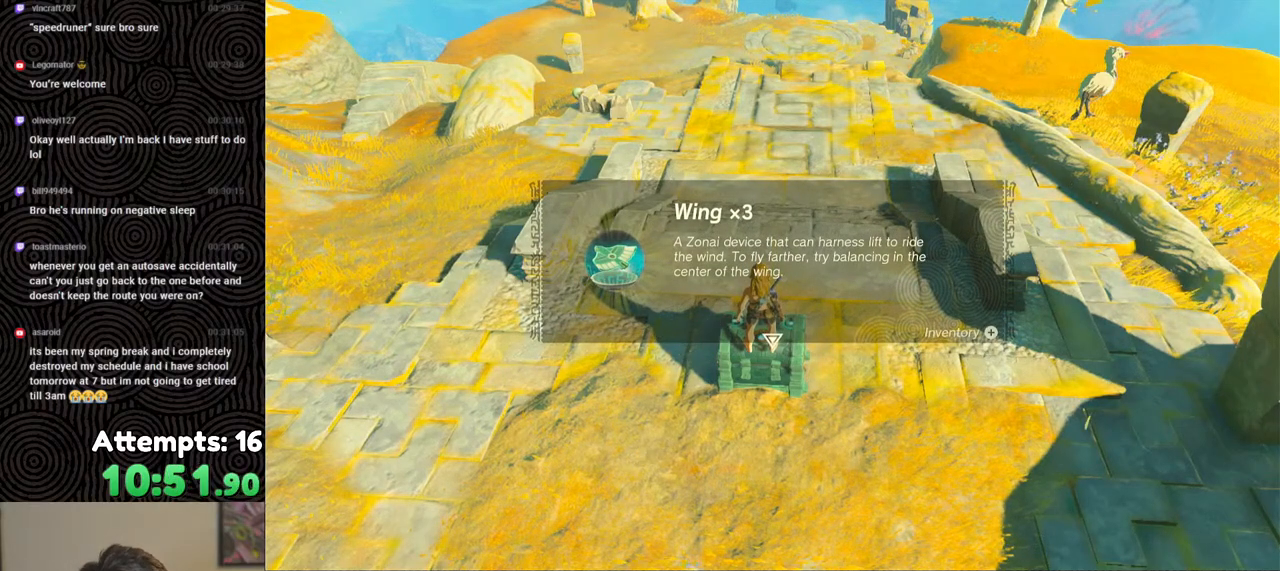
{"buttons": ["L2"], "left_stick": "center", "right_stick": "center", "events": [[217, "left_stick", "center"]]}
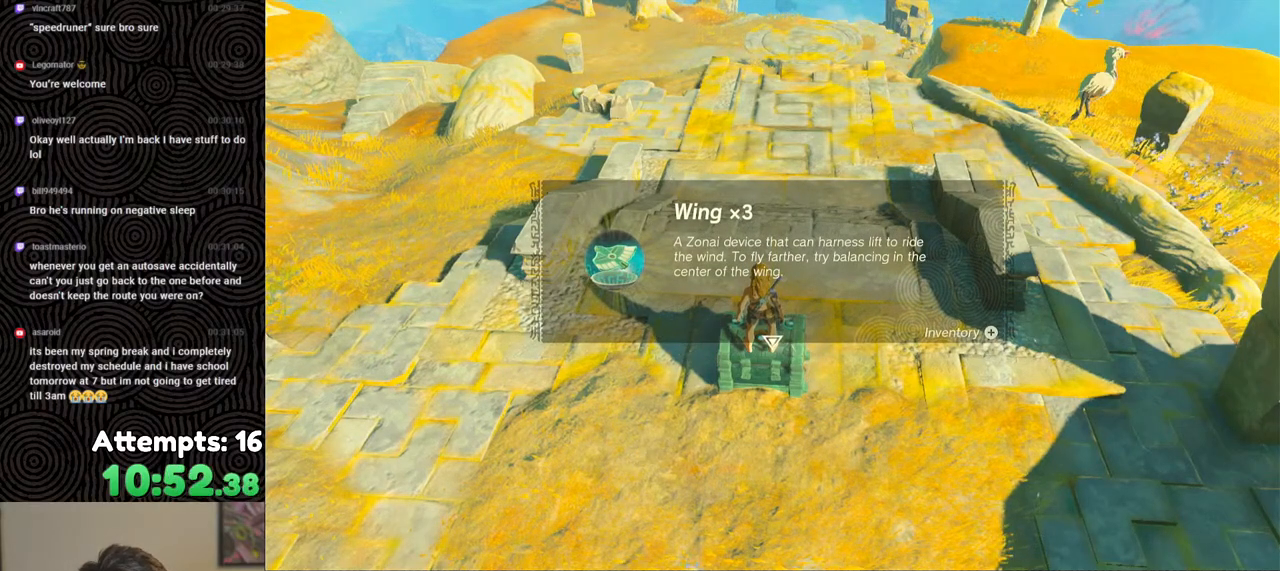
{"buttons": ["L2"], "left_stick": "center", "right_stick": "center", "events": []}
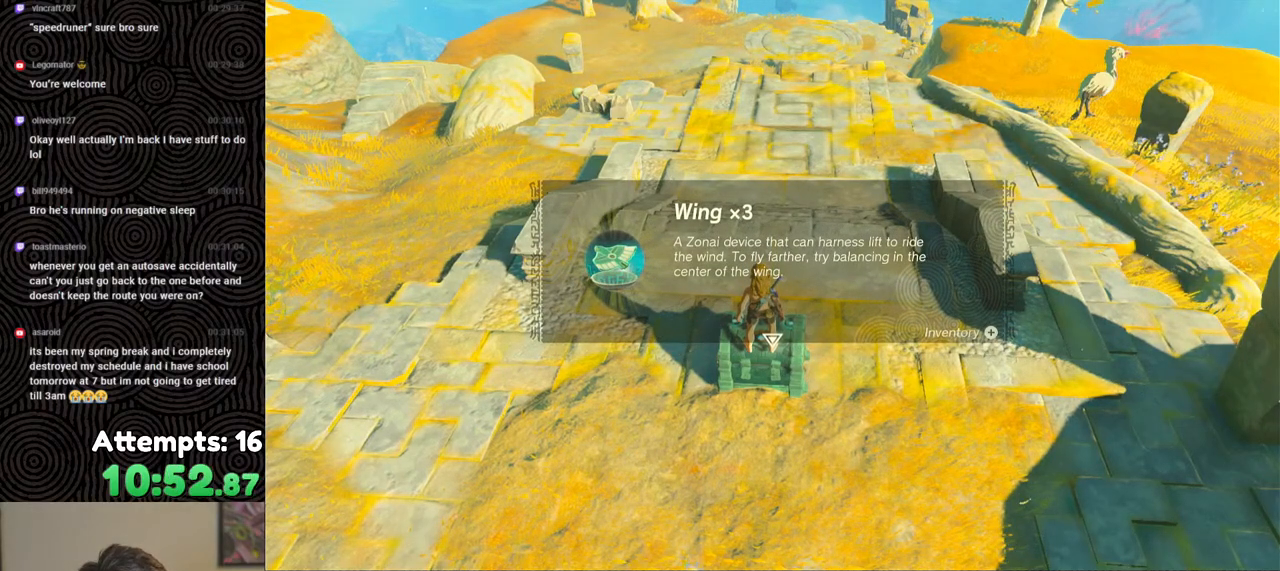
{"buttons": ["L2"], "left_stick": "up", "right_stick": "center", "events": [[117, "left_stick", "up"]]}
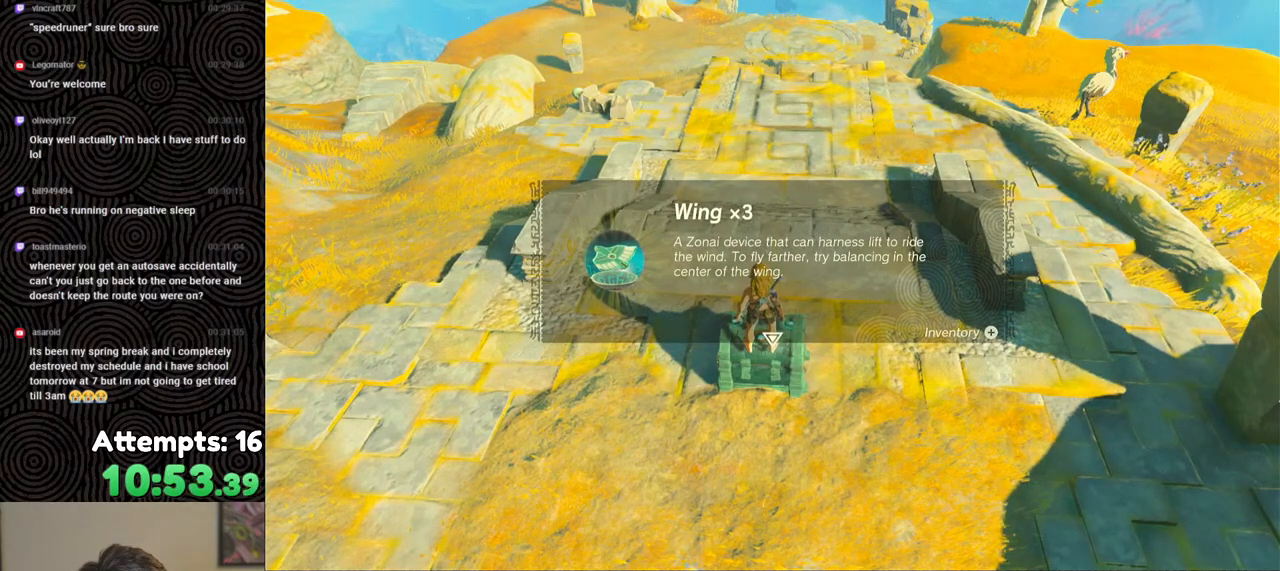
{"buttons": ["L2"], "left_stick": "up", "right_stick": "center", "events": []}
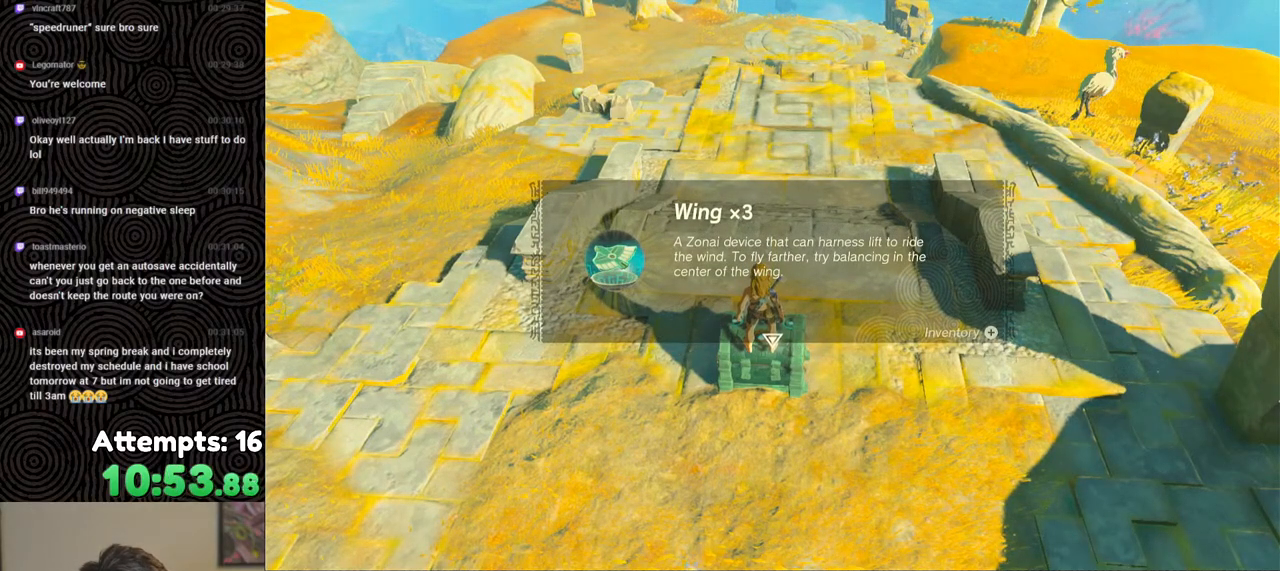
{"buttons": ["L2"], "left_stick": "up", "right_stick": "center", "events": [[217, "B", "down"], [283, "B", "up"]]}
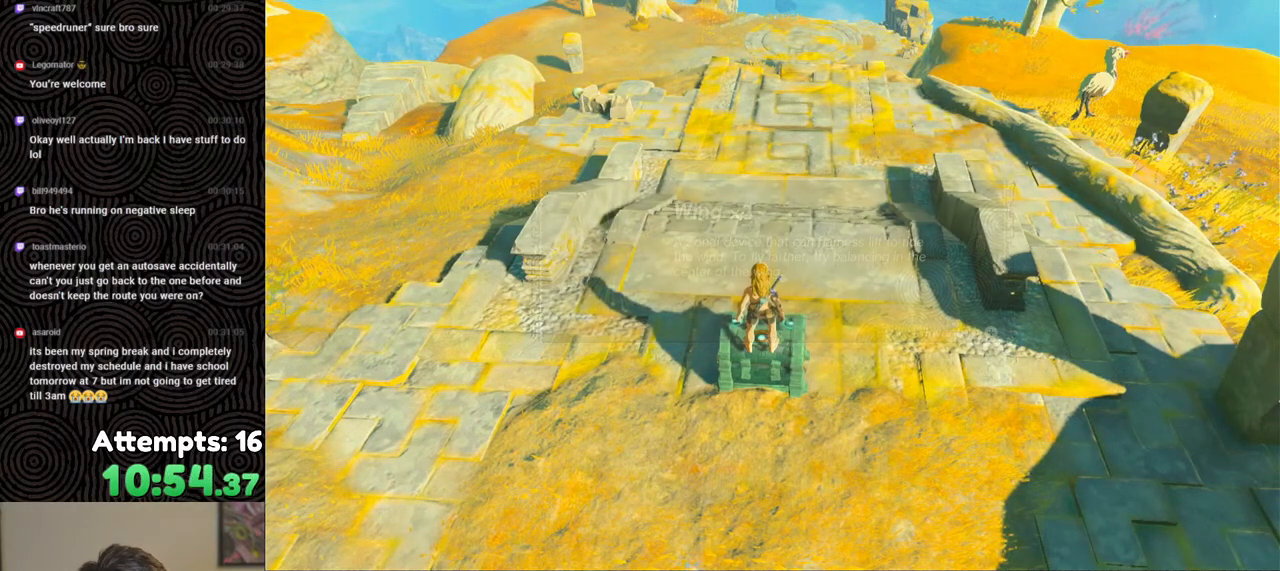
{"buttons": ["L2", "DPAD_UP"], "left_stick": "up", "right_stick": "center", "events": [[283, "DPAD_UP", "down"]]}
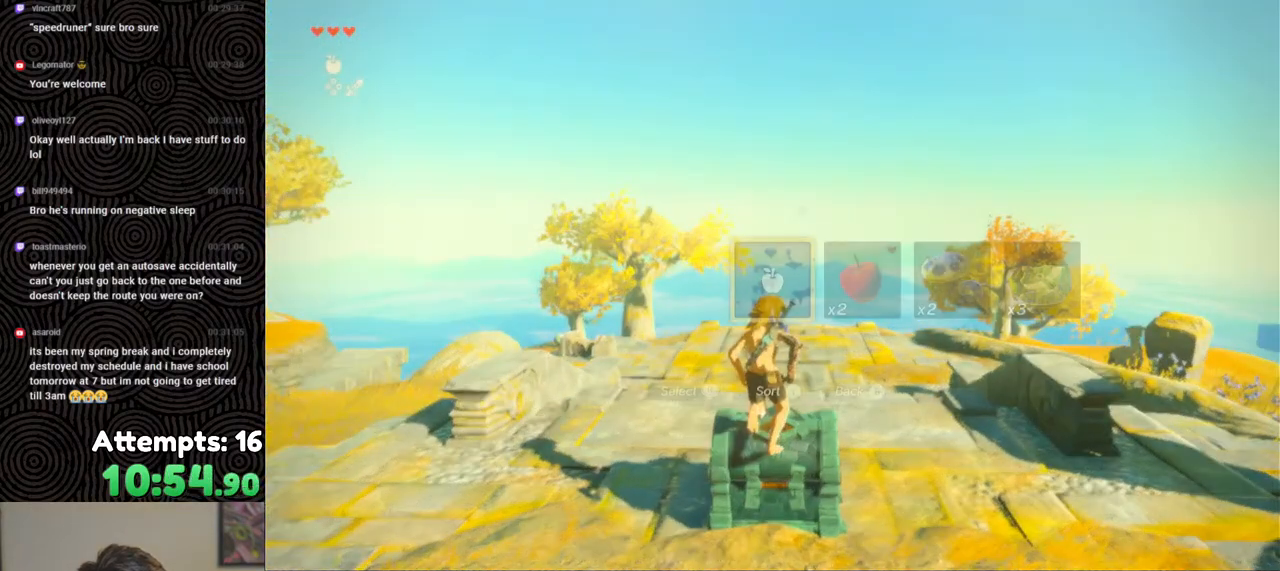
{"buttons": ["L2", "DPAD_UP"], "left_stick": "up", "right_stick": "down-right", "events": [[433, "right_stick", "down-right"]]}
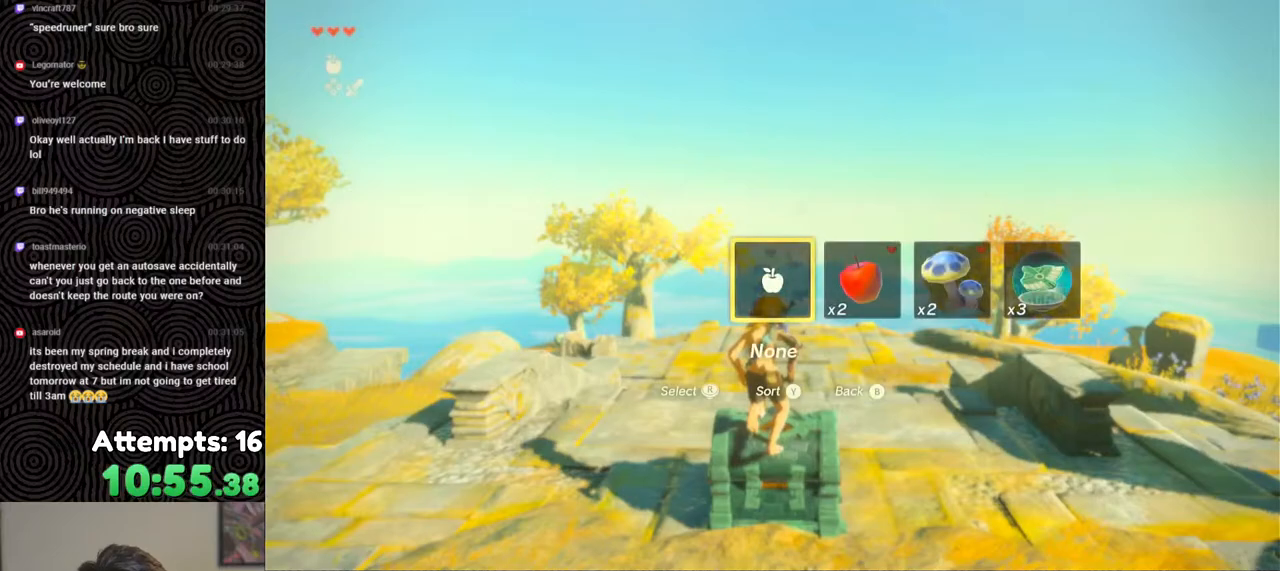
{"buttons": ["L2", "DPAD_UP"], "left_stick": "up", "right_stick": "center", "events": [[83, "right_stick", "center"], [233, "right_stick", "right"], [367, "right_stick", "center"]]}
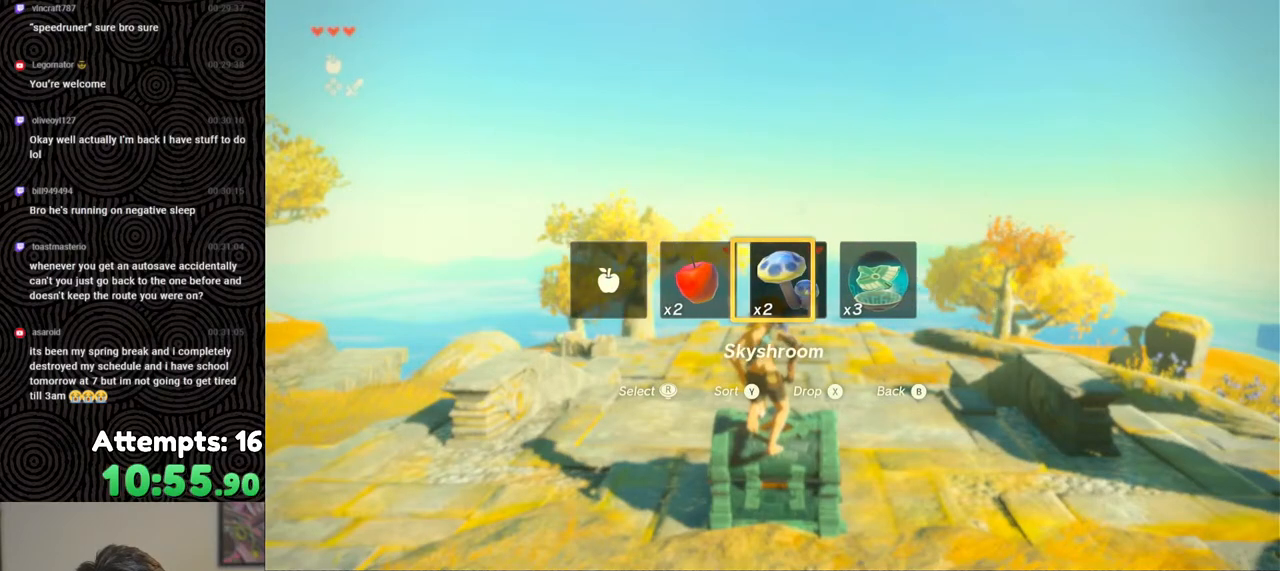
{"buttons": ["L2", "DPAD_UP"], "left_stick": "up", "right_stick": "center", "events": [[17, "right_stick", "right"], [150, "right_stick", "center"]]}
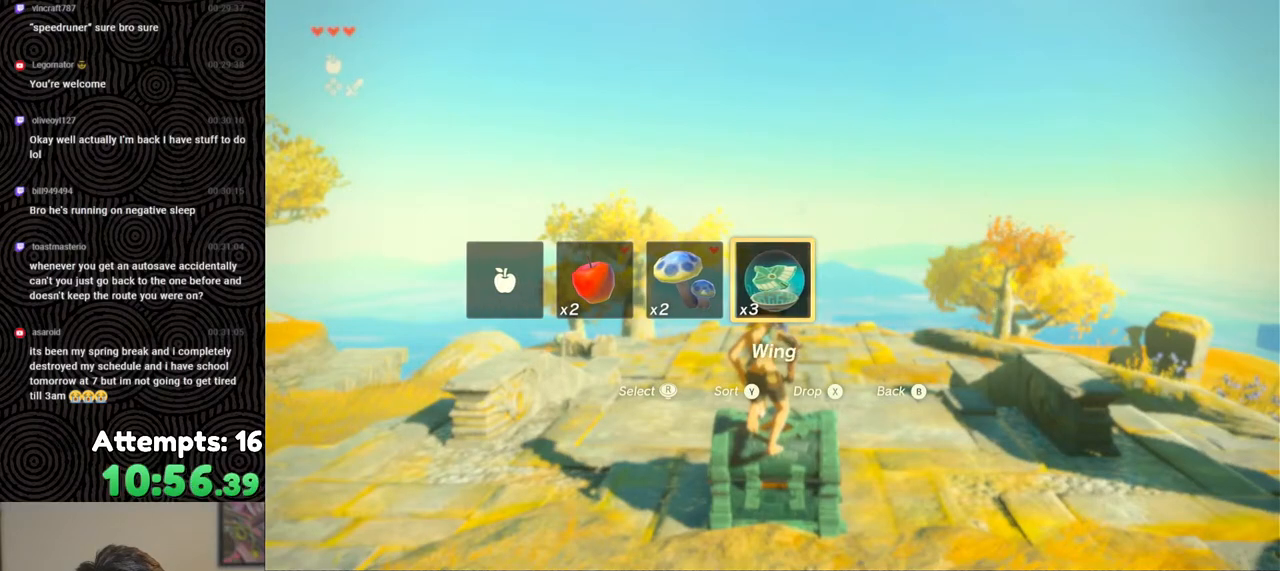
{"buttons": ["L2", "DPAD_UP"], "left_stick": "up", "right_stick": "center", "events": []}